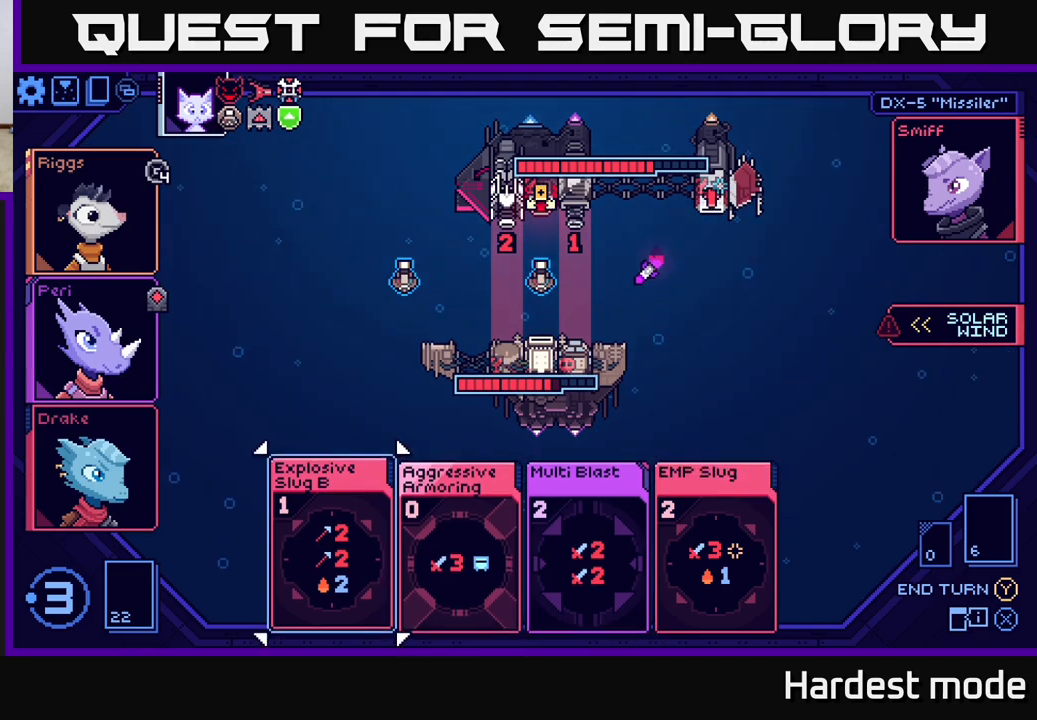
Gameplay with a controller (Xbox layout); each line is a JSON object with the inputs held at the frame after it. "events" lists button and stick changes between this image and that frame as [ms after this image, input, new state], when the widget could be followed in between.
{"buttons": [], "left_stick": "right", "right_stick": "center", "events": [[100, "left_stick", "right"], [283, "left_stick", "center"], [417, "left_stick", "right"]]}
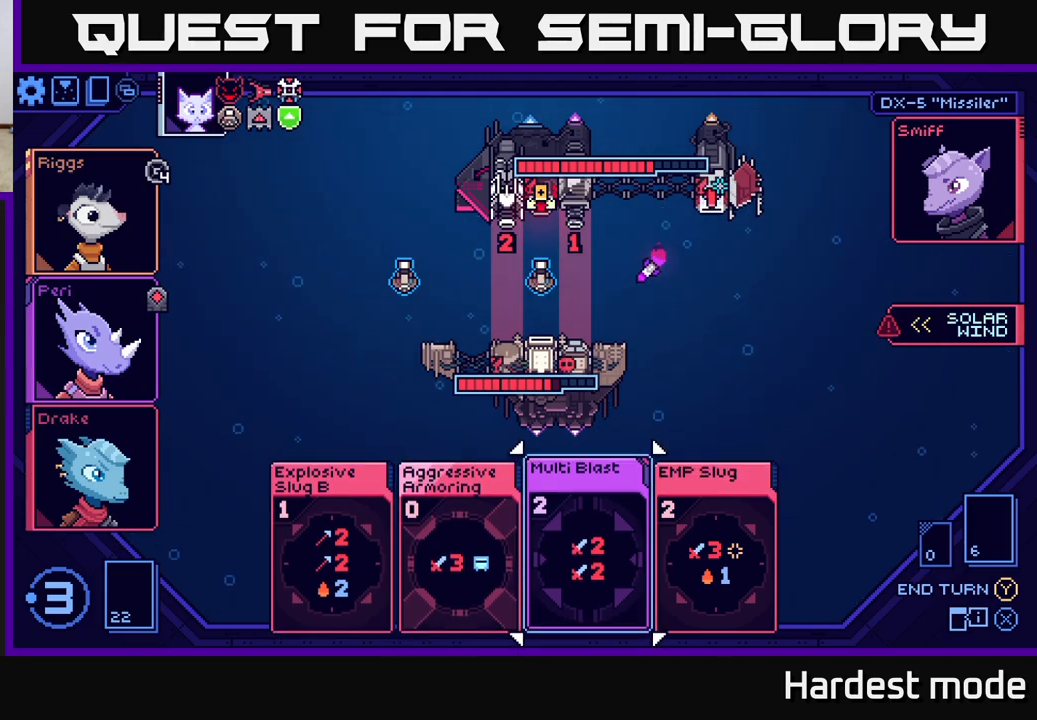
{"buttons": [], "left_stick": "center", "right_stick": "center", "events": [[83, "left_stick", "center"]]}
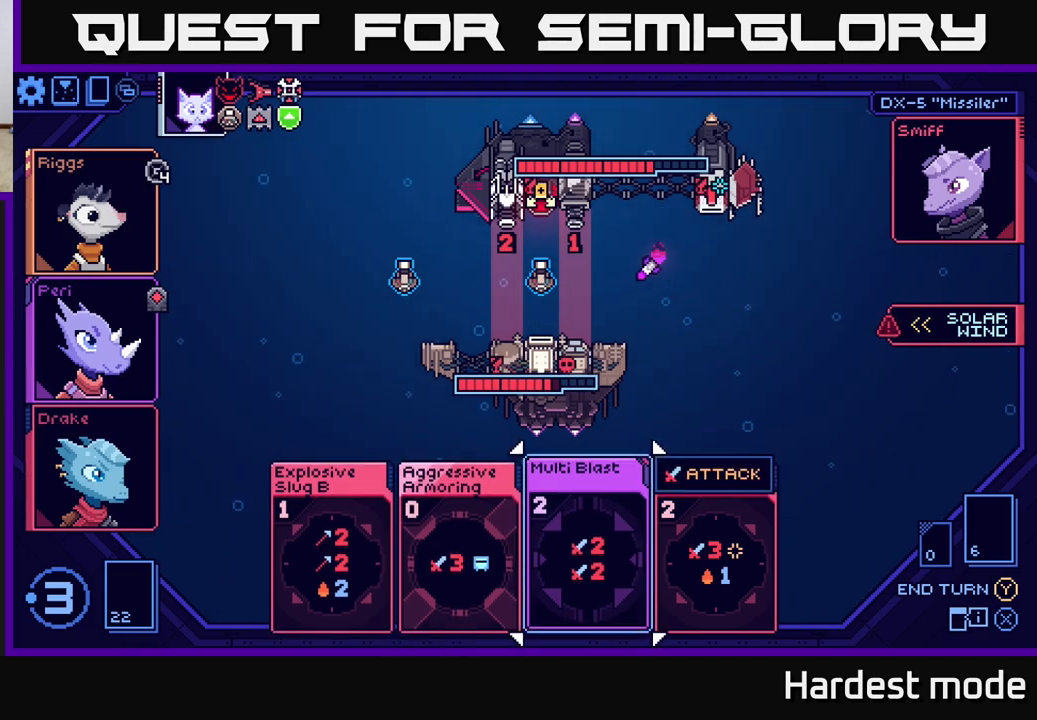
{"buttons": [], "left_stick": "center", "right_stick": "center", "events": []}
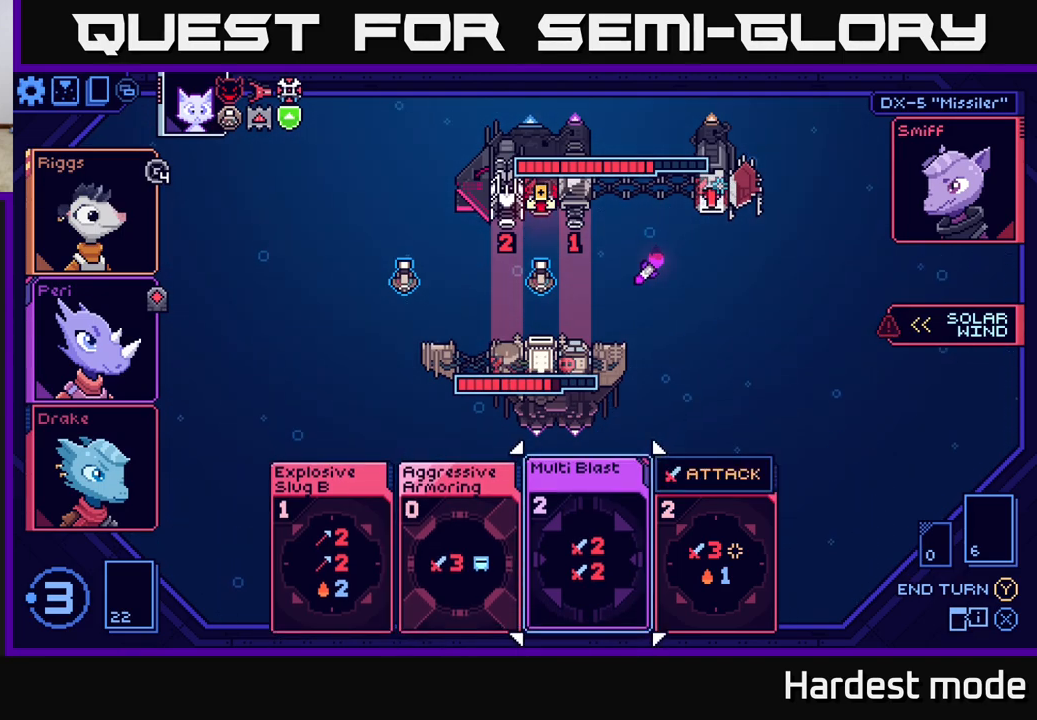
{"buttons": [], "left_stick": "center", "right_stick": "center", "events": []}
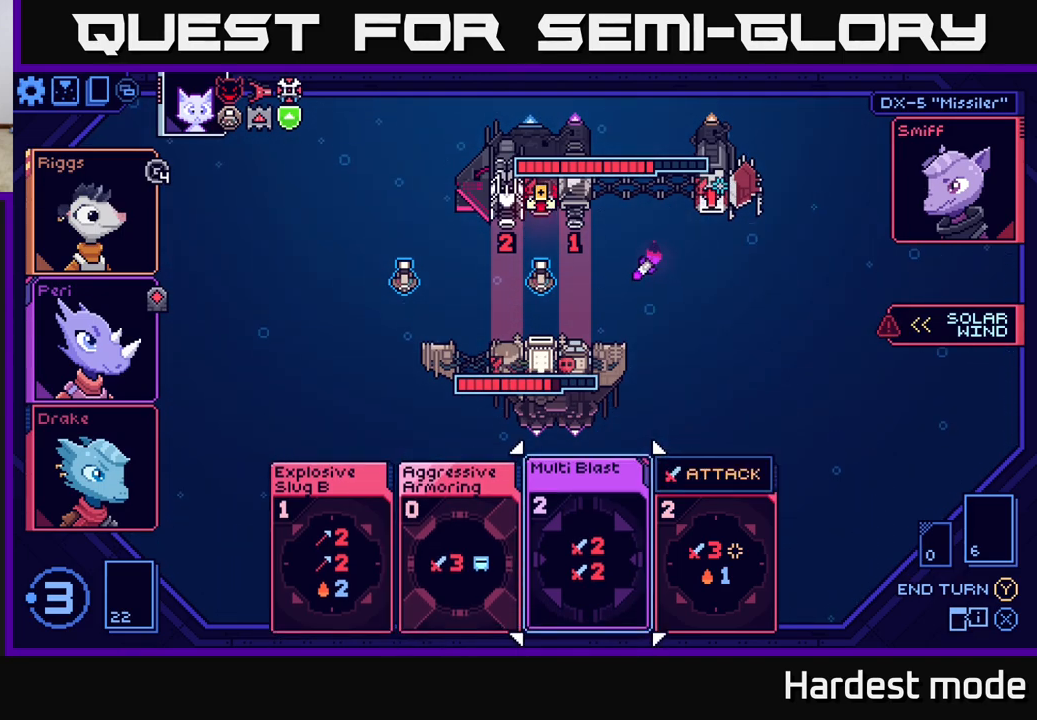
{"buttons": [], "left_stick": "center", "right_stick": "center", "events": [[317, "left_stick", "left"], [500, "left_stick", "center"]]}
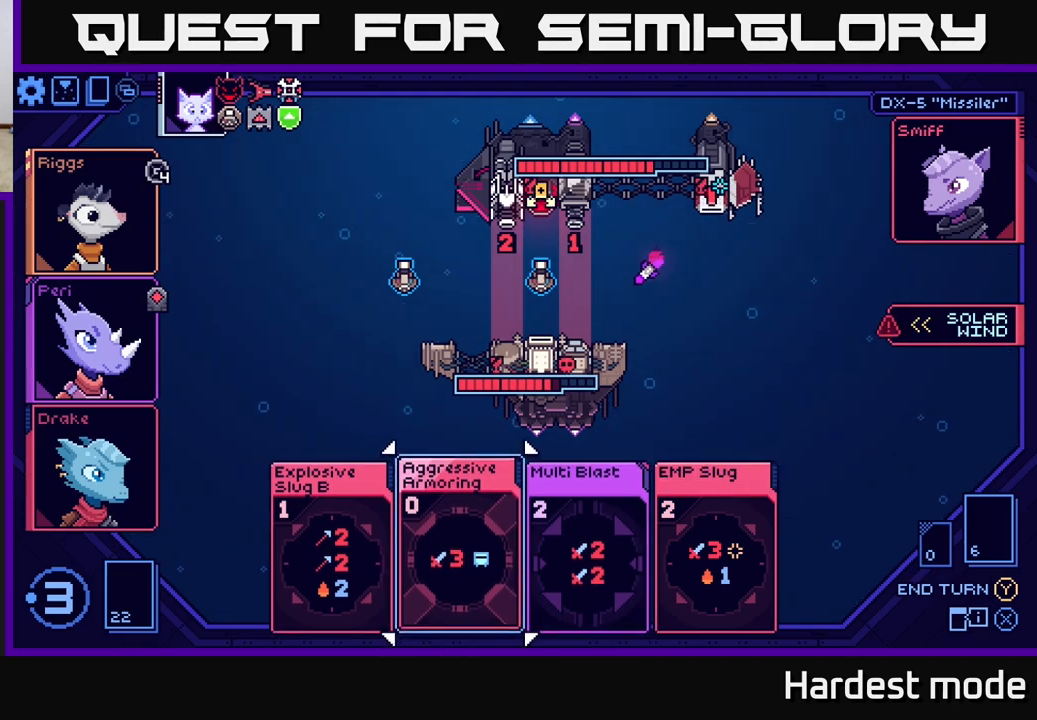
{"buttons": [], "left_stick": "center", "right_stick": "center", "events": []}
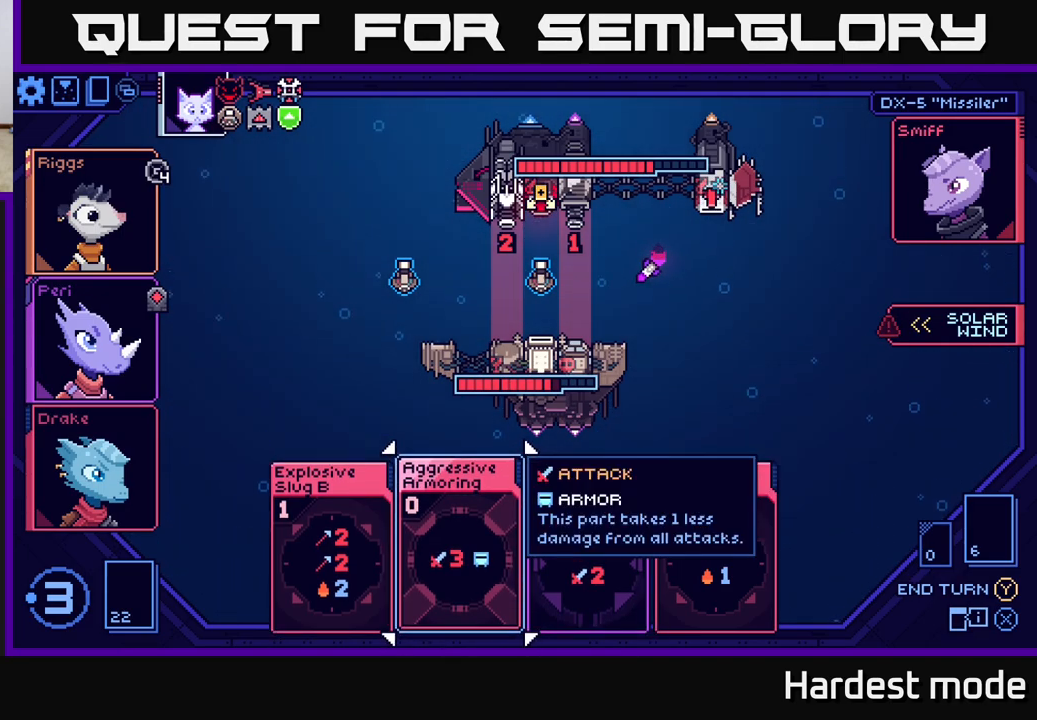
{"buttons": [], "left_stick": "center", "right_stick": "center", "events": [[67, "left_stick", "right"], [283, "left_stick", "center"]]}
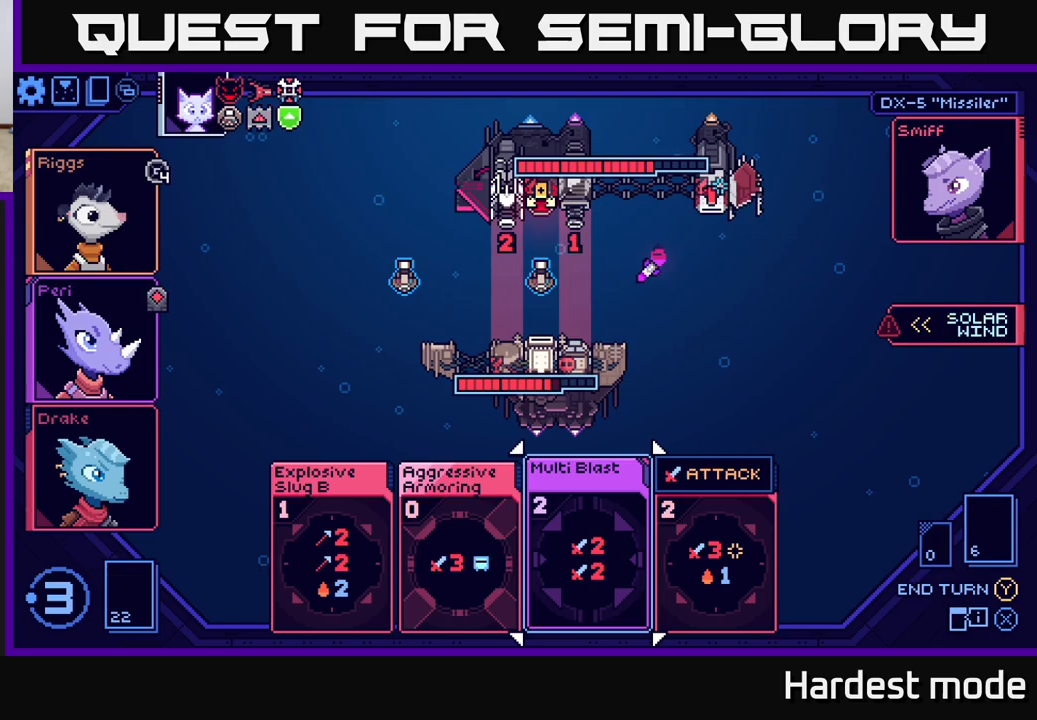
{"buttons": [], "left_stick": "center", "right_stick": "center", "events": []}
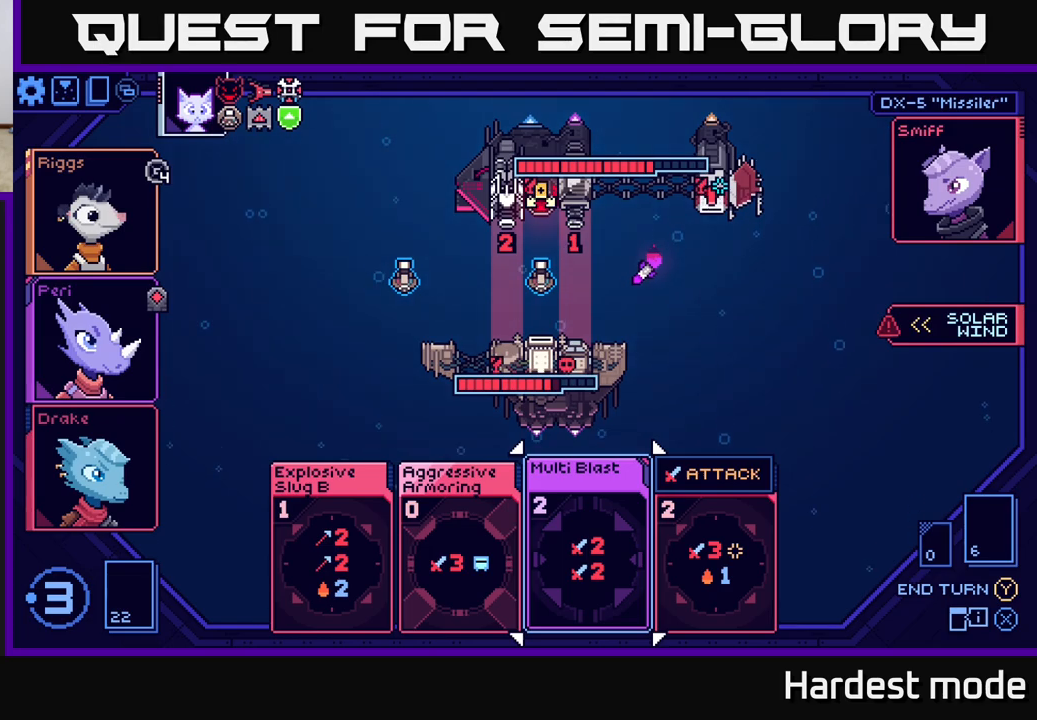
{"buttons": [], "left_stick": "center", "right_stick": "center", "events": []}
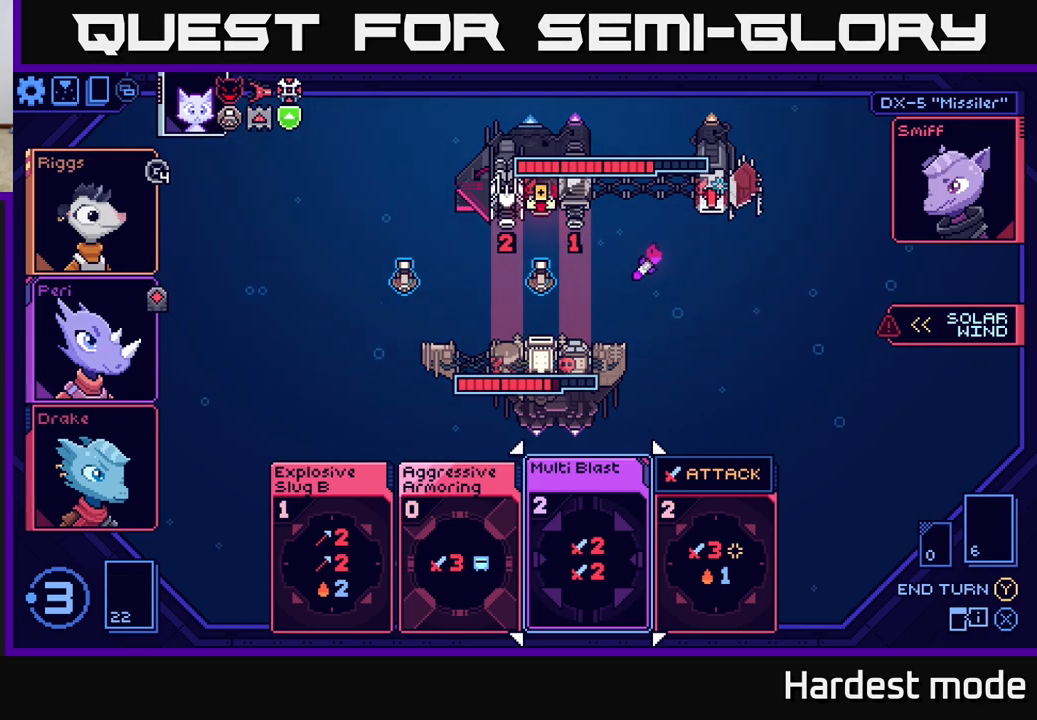
{"buttons": [], "left_stick": "center", "right_stick": "center", "events": []}
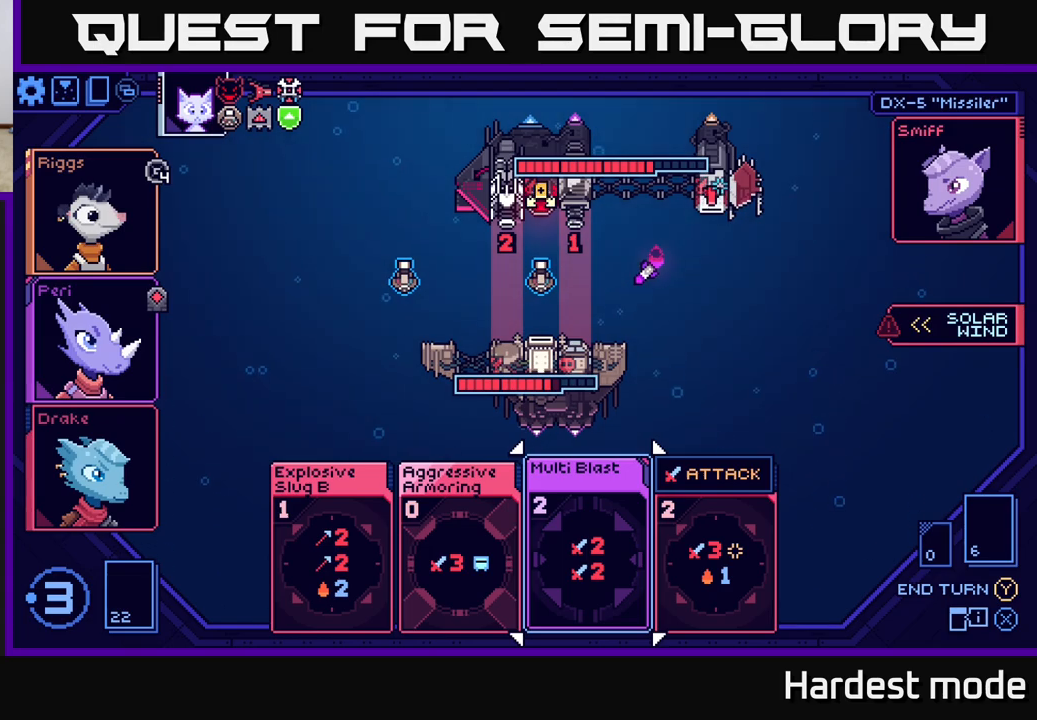
{"buttons": [], "left_stick": "center", "right_stick": "center", "events": []}
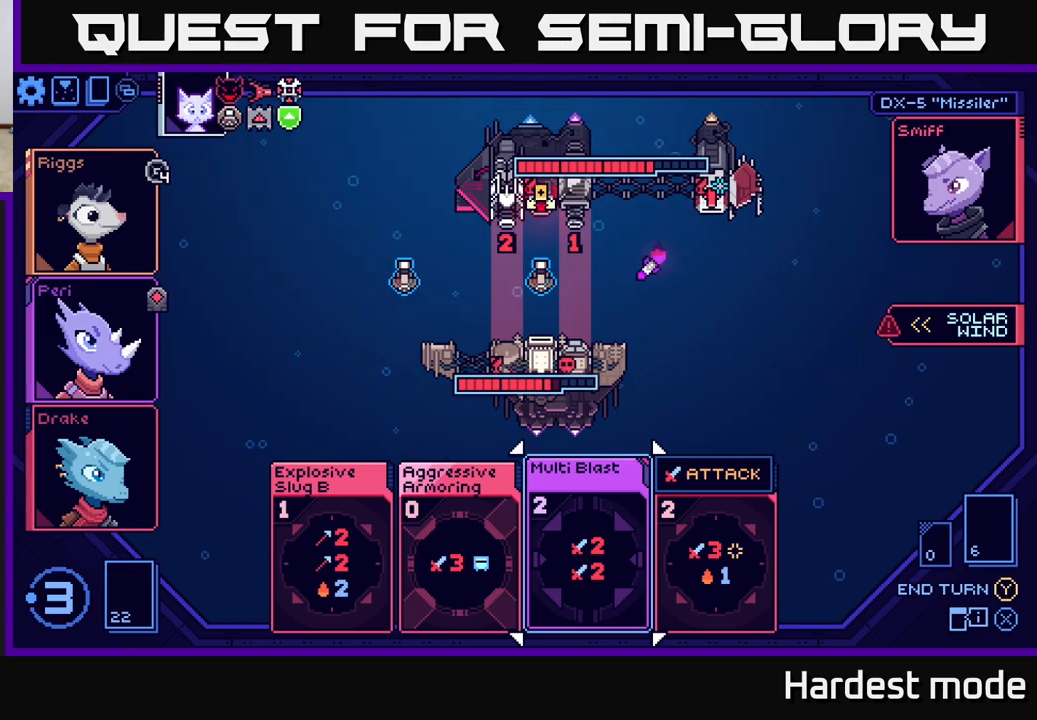
{"buttons": [], "left_stick": "center", "right_stick": "center", "events": []}
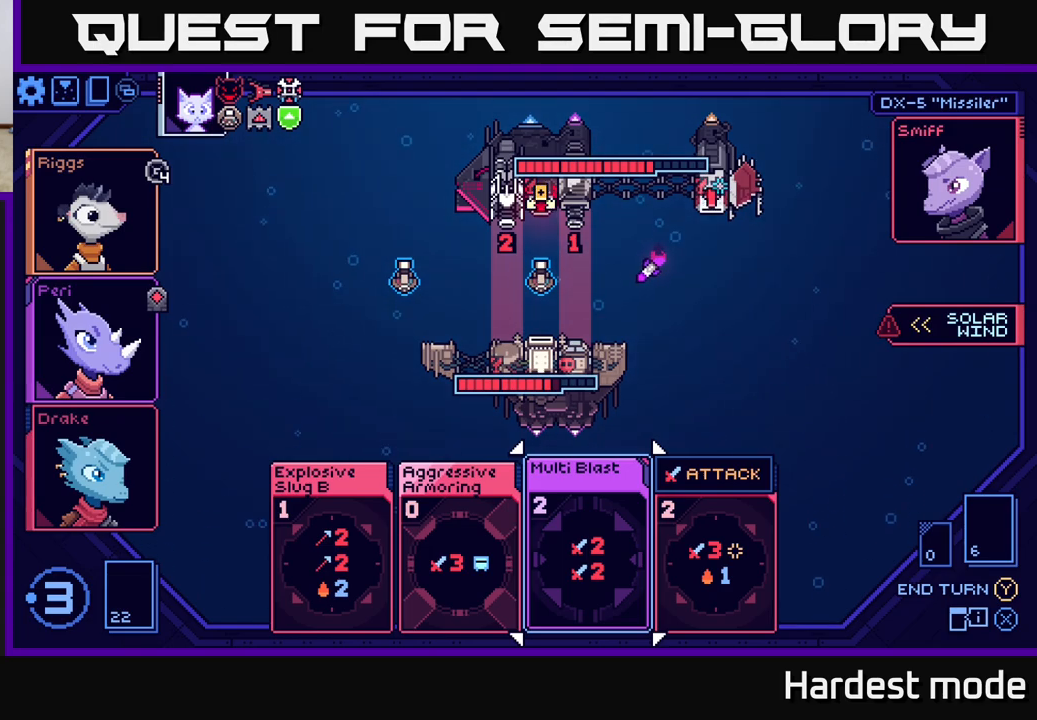
{"buttons": [], "left_stick": "center", "right_stick": "center", "events": [[283, "A", "down"], [367, "A", "up"]]}
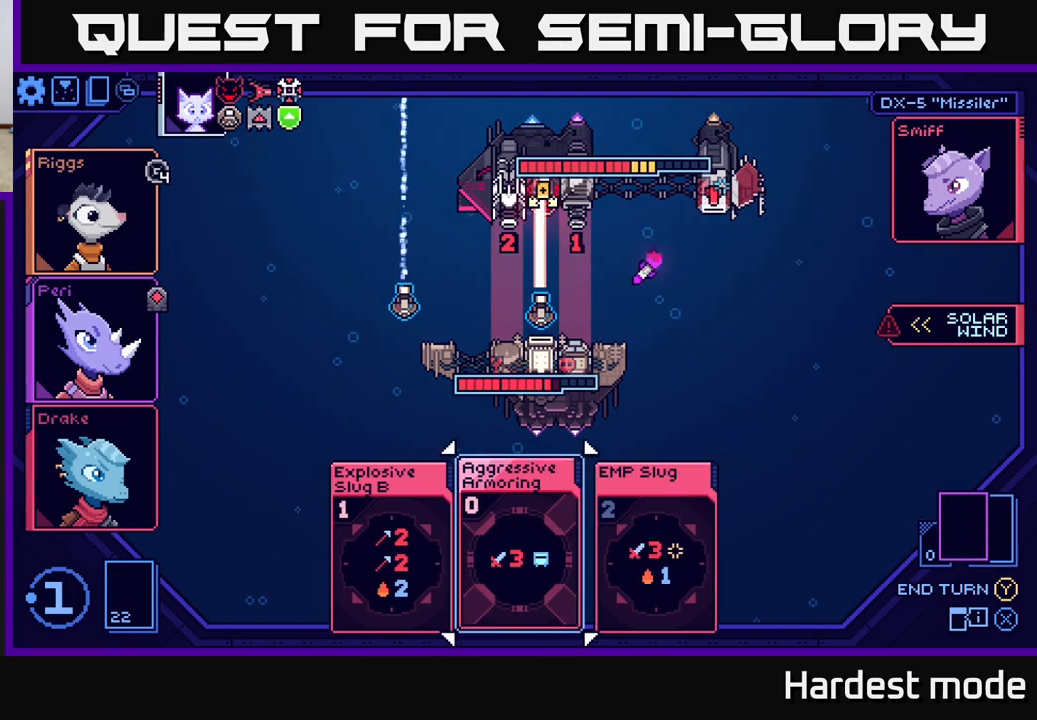
{"buttons": [], "left_stick": "center", "right_stick": "center", "events": []}
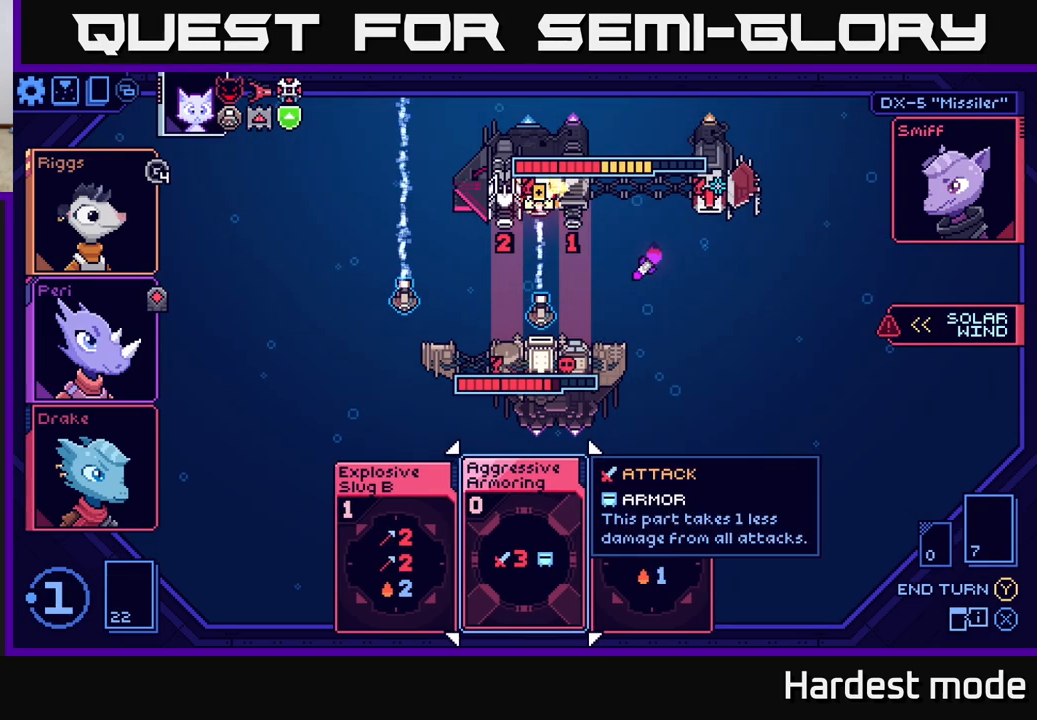
{"buttons": [], "left_stick": "center", "right_stick": "center", "events": []}
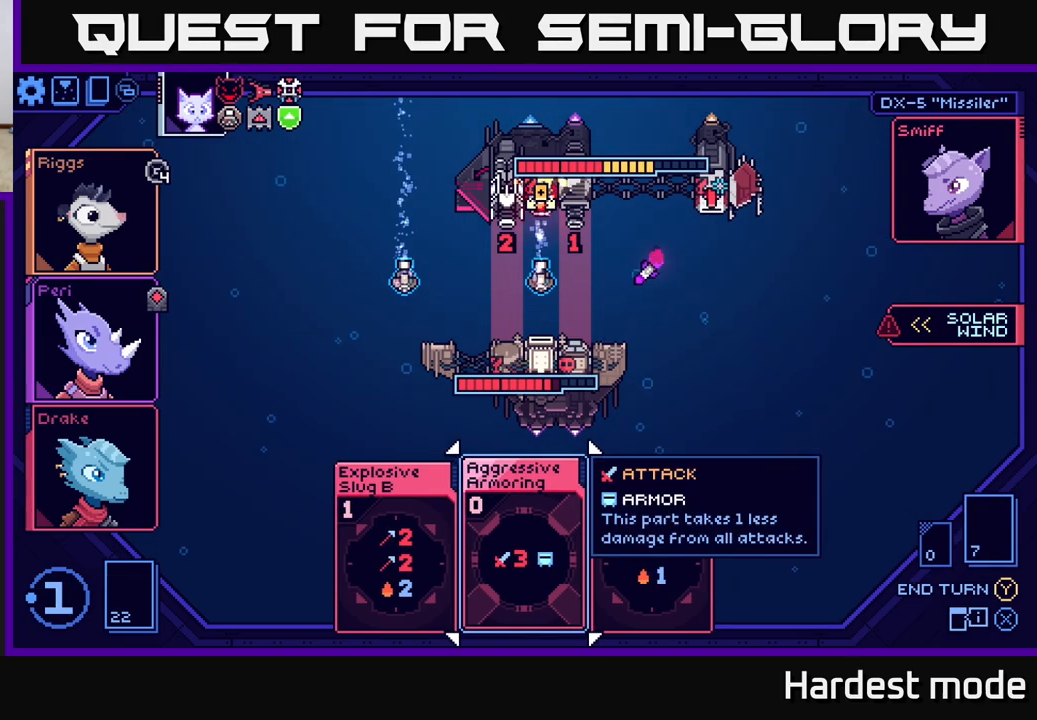
{"buttons": [], "left_stick": "left", "right_stick": "center", "events": [[233, "left_stick", "left"], [400, "left_stick", "center"], [483, "left_stick", "left"]]}
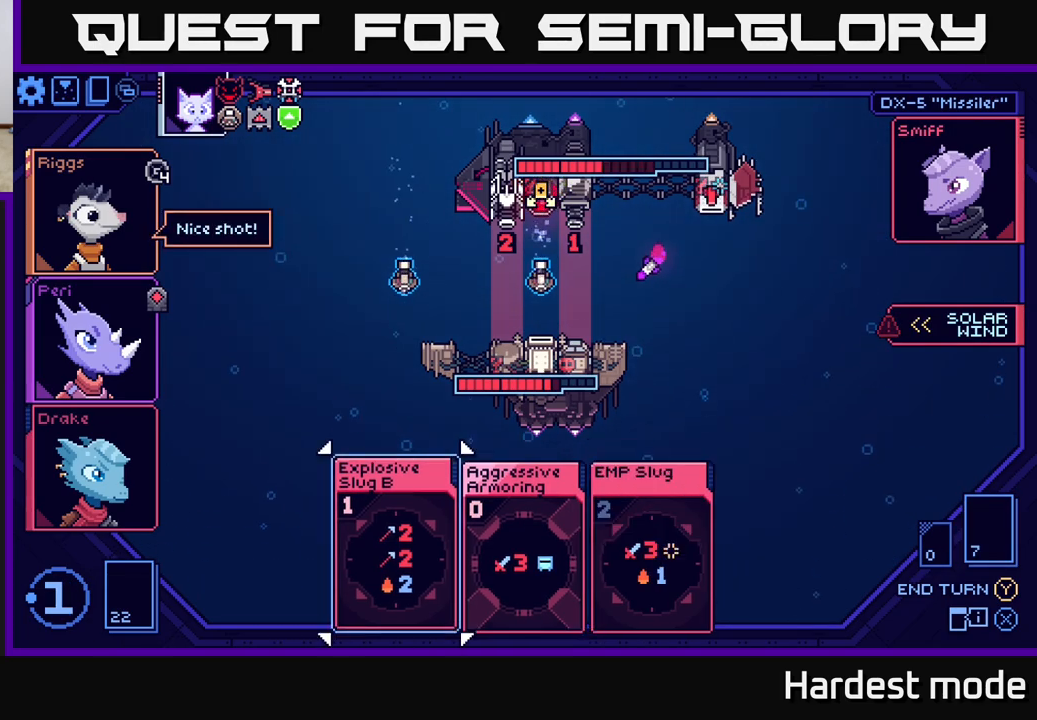
{"buttons": [], "left_stick": "center", "right_stick": "center", "events": [[150, "left_stick", "center"], [300, "left_stick", "right"], [450, "left_stick", "center"]]}
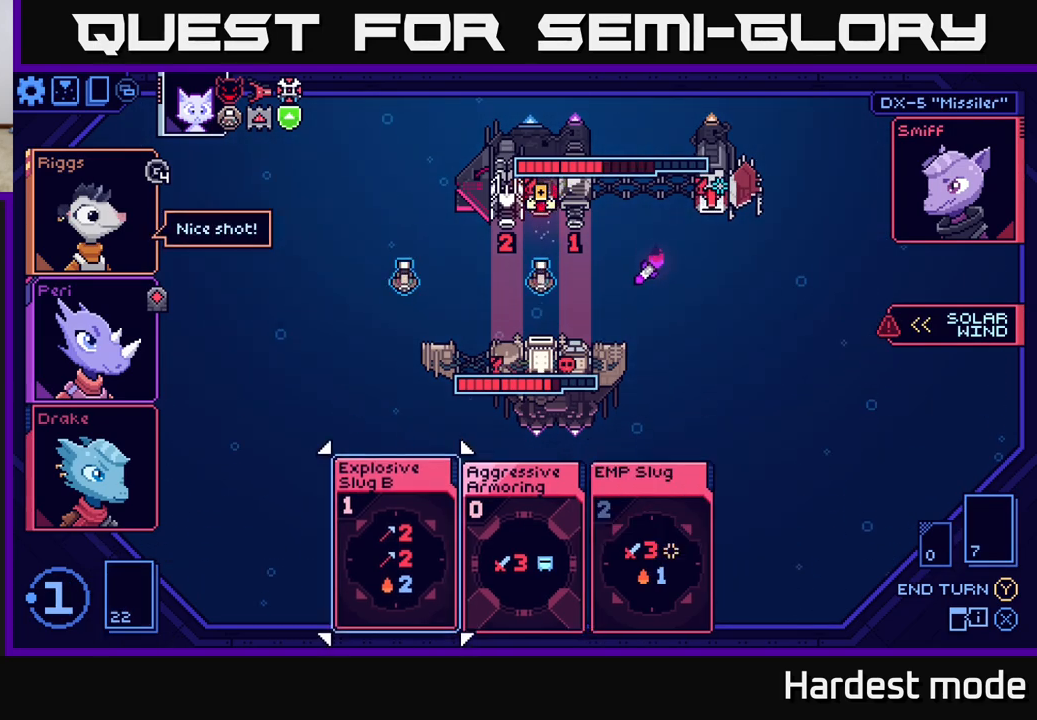
{"buttons": [], "left_stick": "center", "right_stick": "center", "events": []}
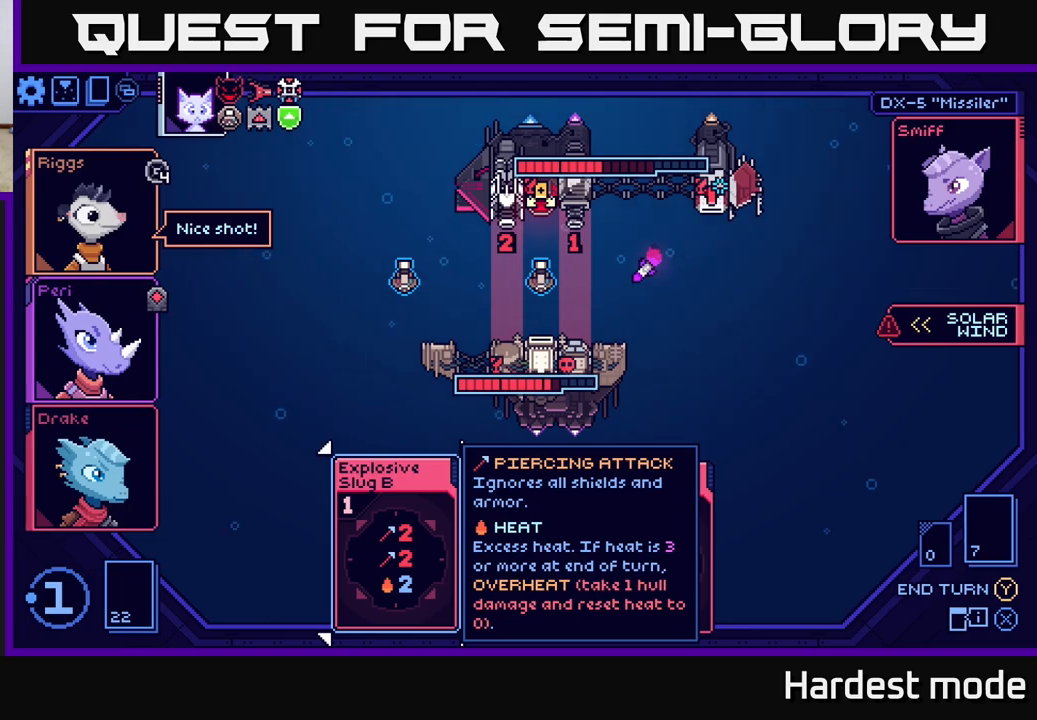
{"buttons": [], "left_stick": "center", "right_stick": "center", "events": [[300, "A", "down"], [417, "A", "up"]]}
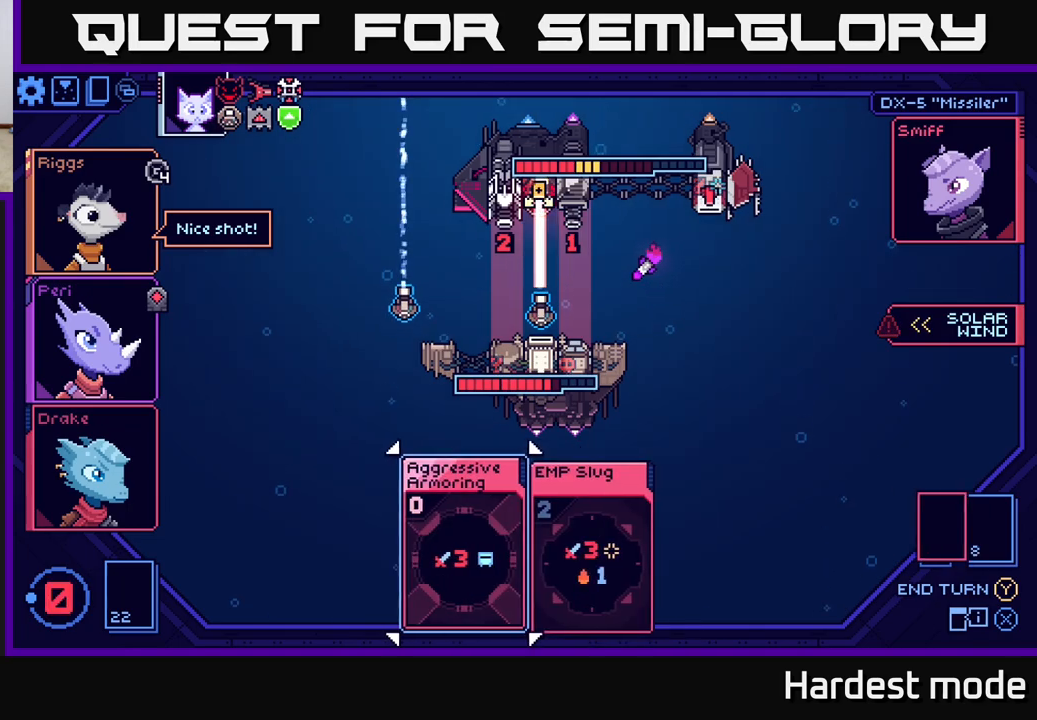
{"buttons": [], "left_stick": "center", "right_stick": "center", "events": []}
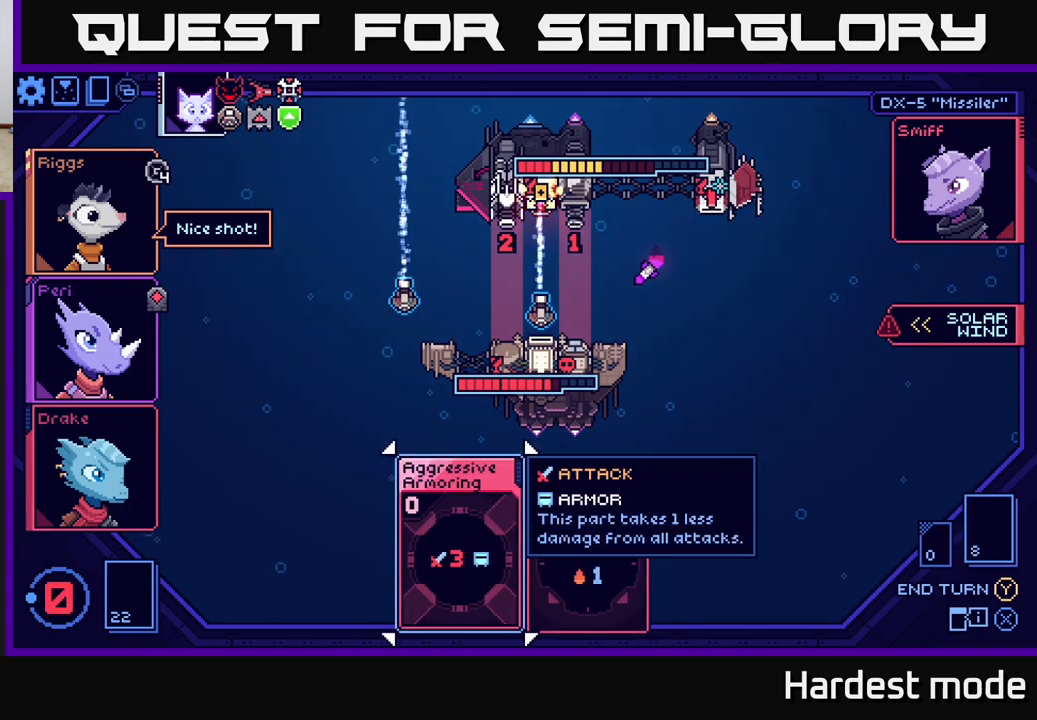
{"buttons": [], "left_stick": "center", "right_stick": "center", "events": []}
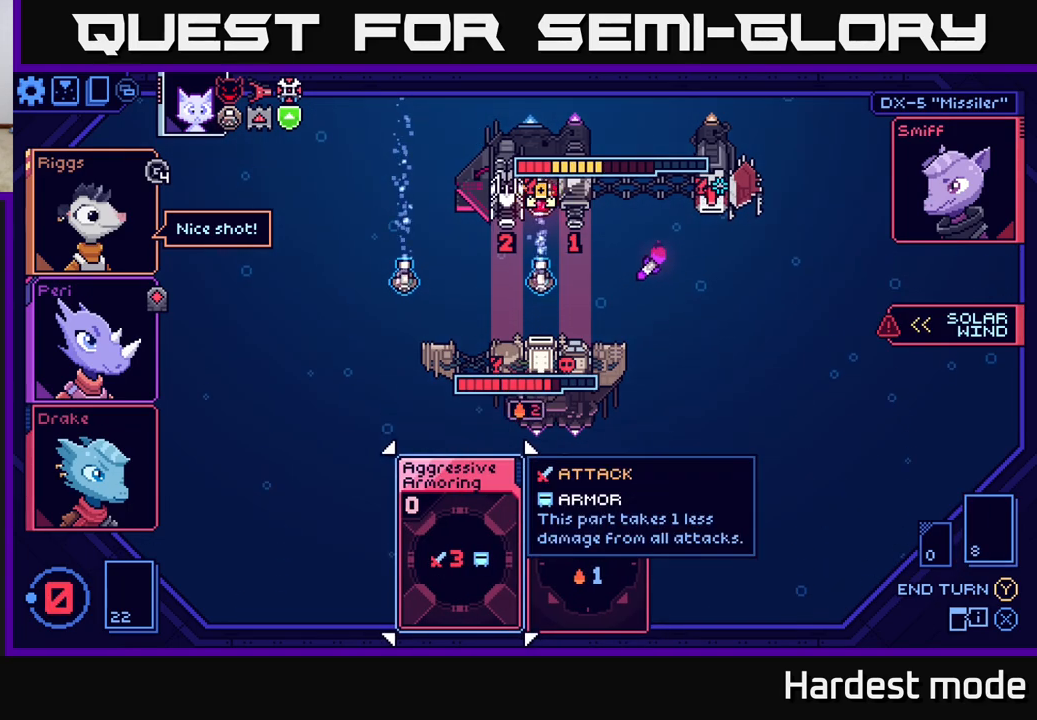
{"buttons": [], "left_stick": "center", "right_stick": "center", "events": [[250, "left_stick", "right"], [383, "left_stick", "center"]]}
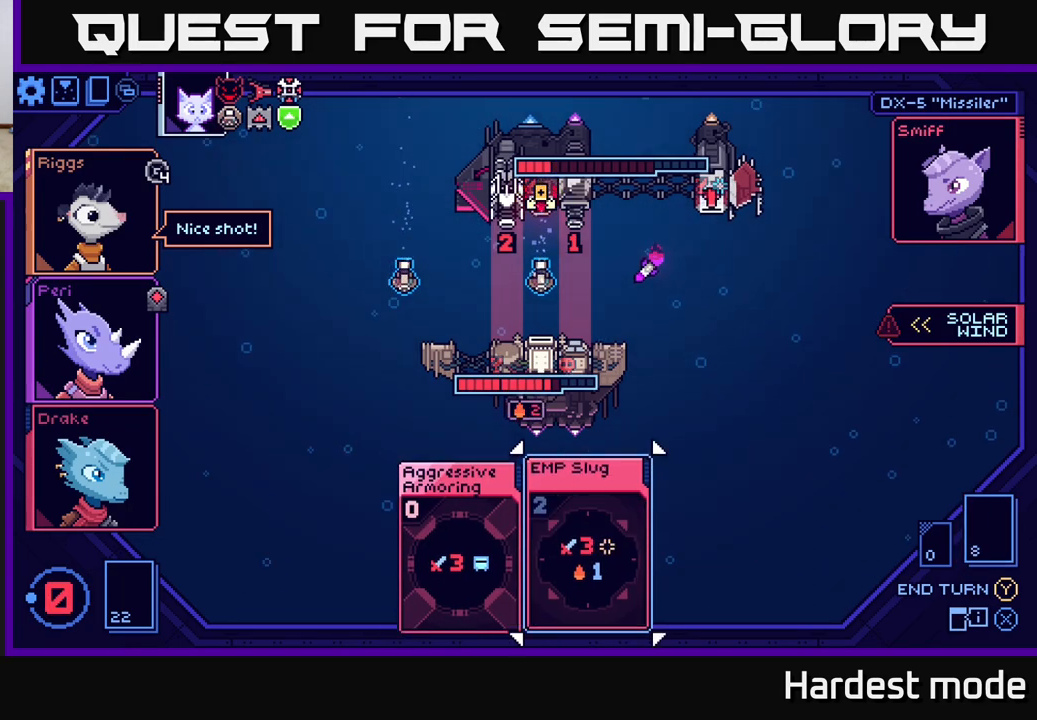
{"buttons": [], "left_stick": "center", "right_stick": "center", "events": [[150, "left_stick", "left"], [317, "left_stick", "center"]]}
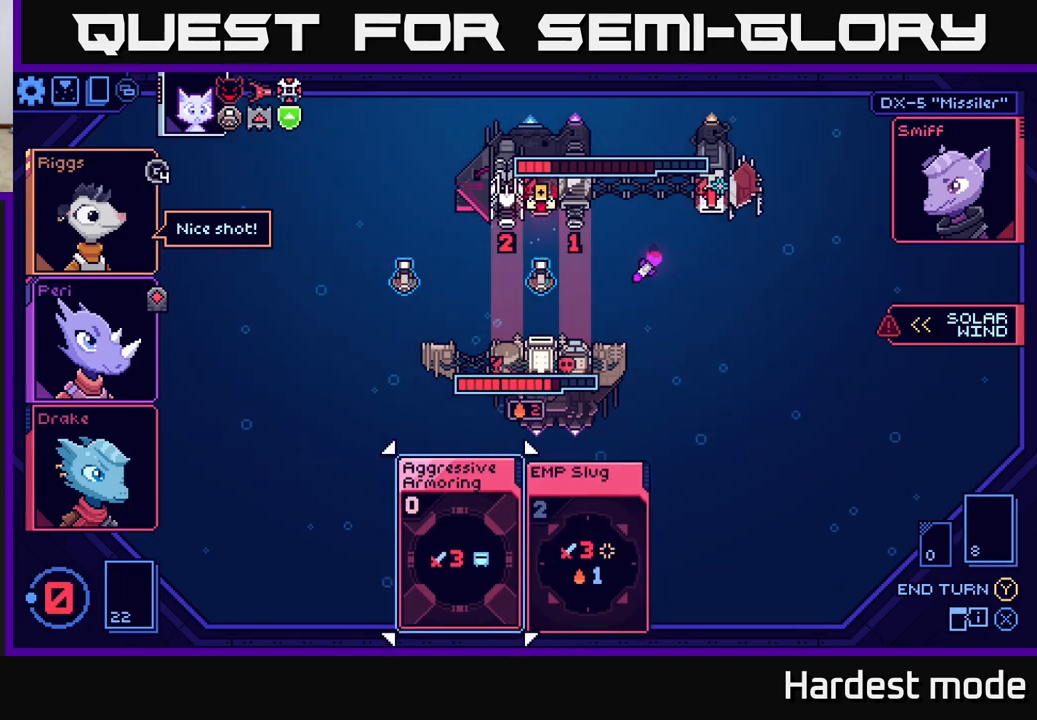
{"buttons": [], "left_stick": "center", "right_stick": "center", "events": [[50, "left_stick", "right"], [200, "left_stick", "center"], [333, "left_stick", "left"], [500, "left_stick", "center"]]}